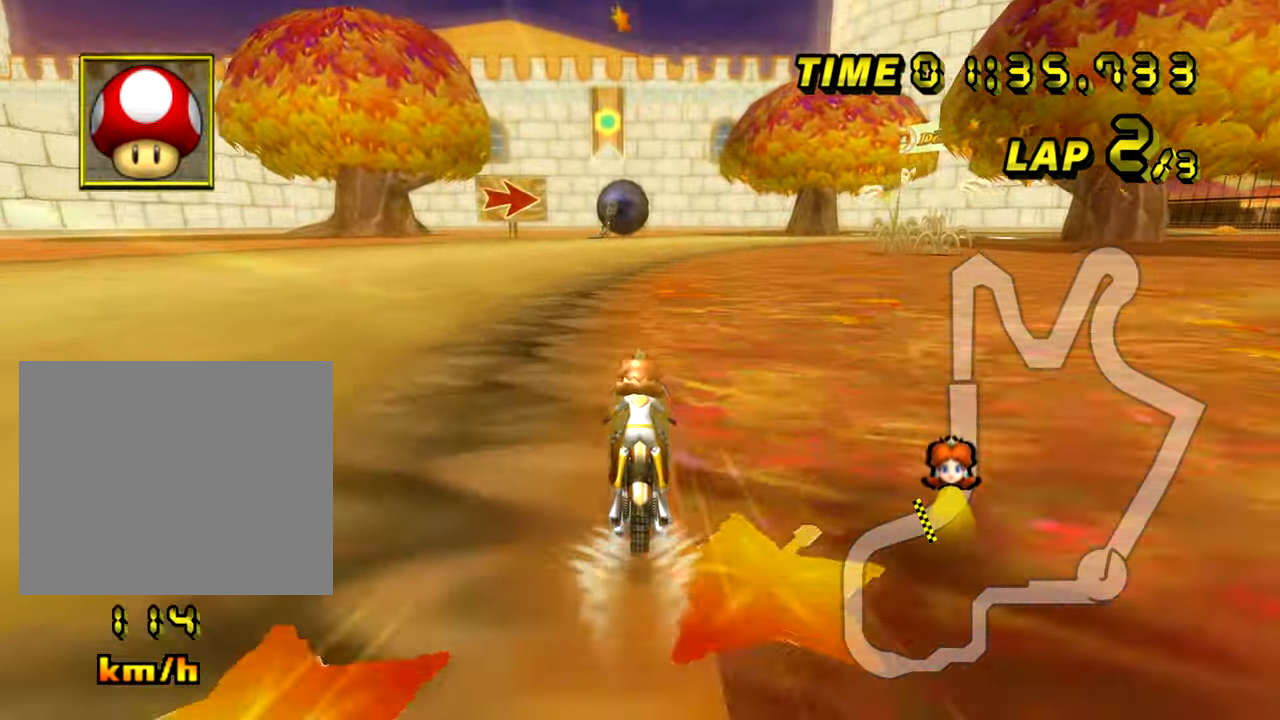
Gameplay with a controller (Nintendo layout); each line is a JSON object with the inputs held at the frame after it. "events" lists button and stick changes between this image and that frame as [ms after this image, input, new state], when the widget could be followed in between. Not read: B L3 R3 X Y Z.
{"buttons": ["A", "R1"], "left_stick": "up-right", "events": [[117, "R1", "down"], [401, "left_stick", "up-right"]]}
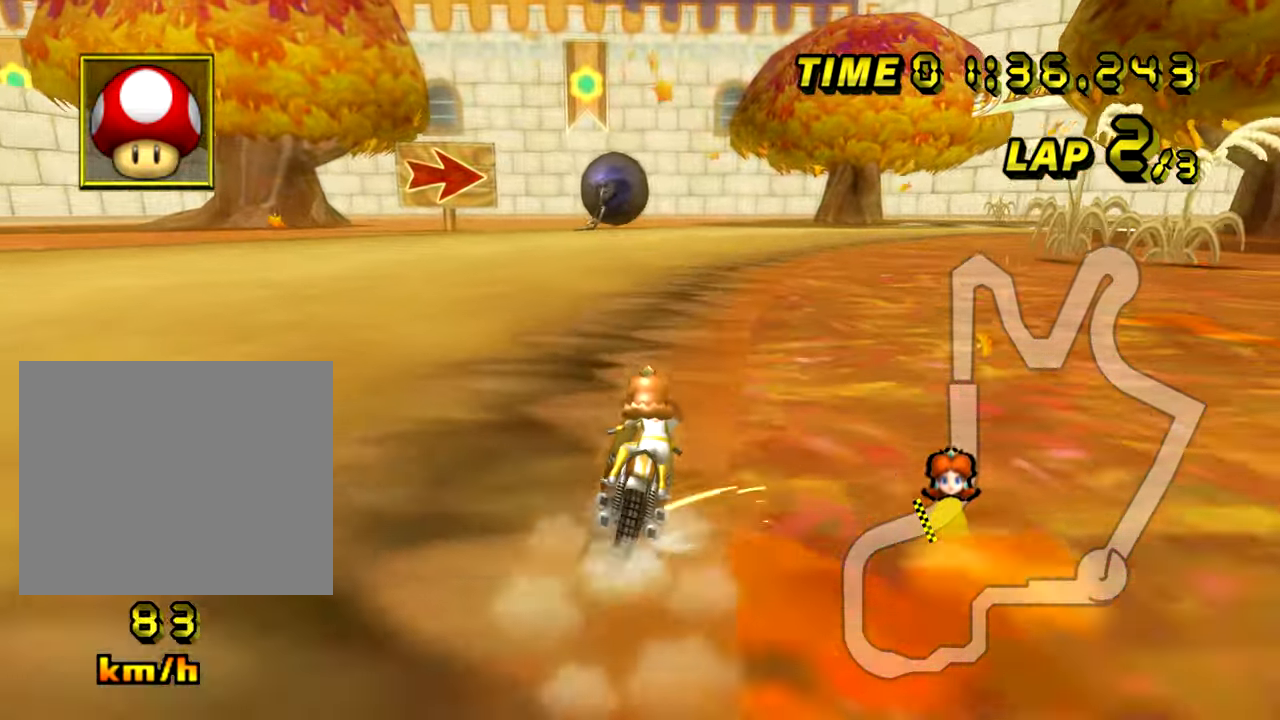
{"buttons": ["A", "R1"], "left_stick": "left", "events": [[317, "left_stick", "left"]]}
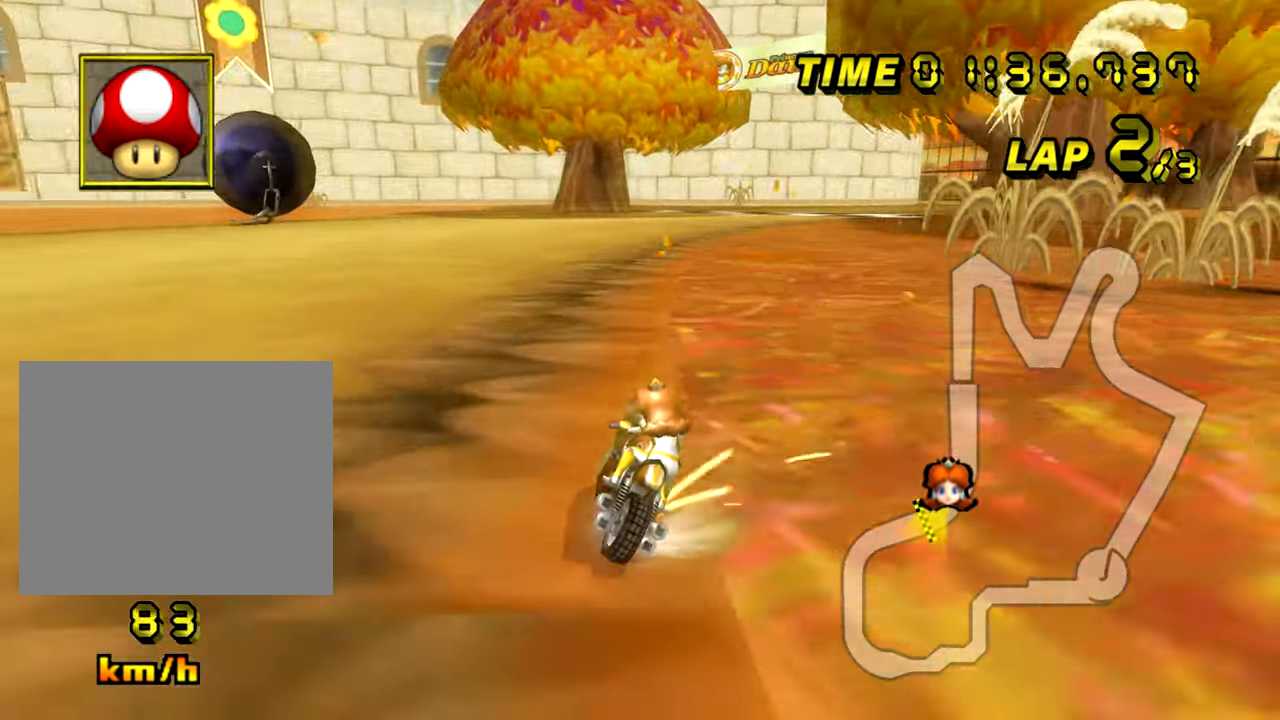
{"buttons": ["A", "R1"], "left_stick": "up-right", "events": [[384, "left_stick", "up-right"]]}
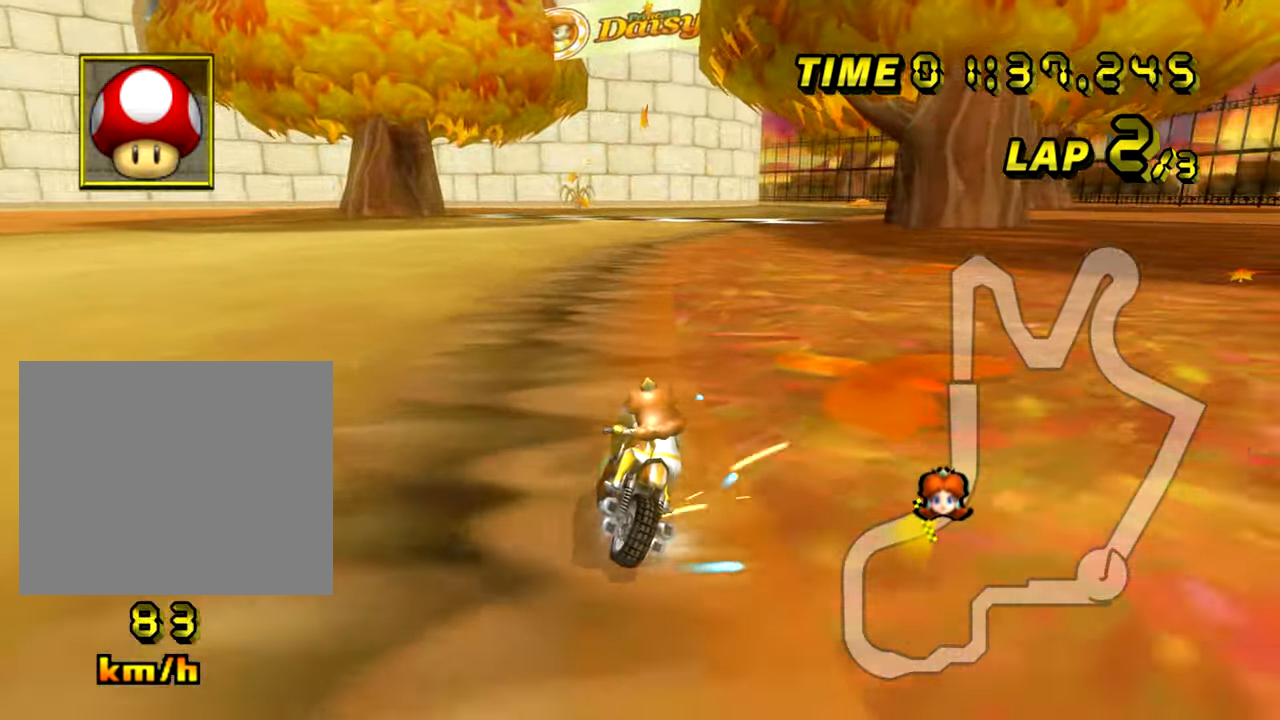
{"buttons": ["A"], "left_stick": "left", "events": [[183, "R1", "up"], [183, "left_stick", "left"]]}
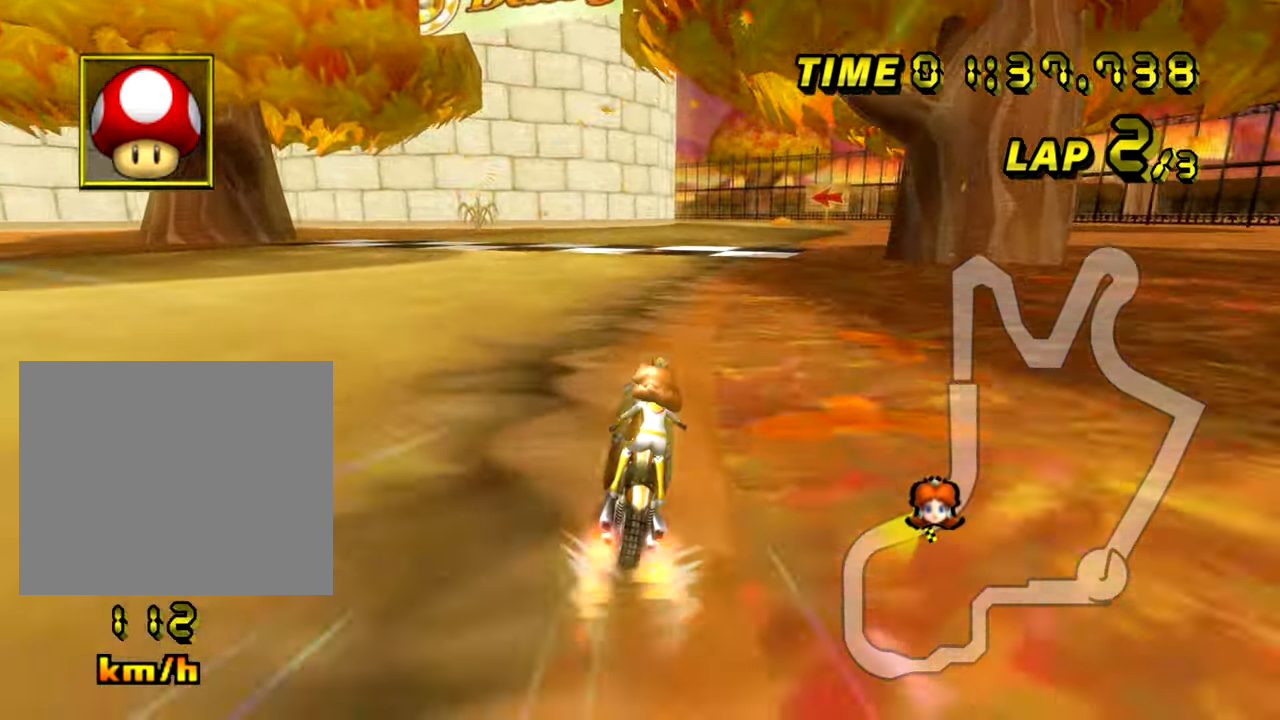
{"buttons": ["A"], "left_stick": "left", "events": [[134, "left_stick", "center"], [501, "left_stick", "left"]]}
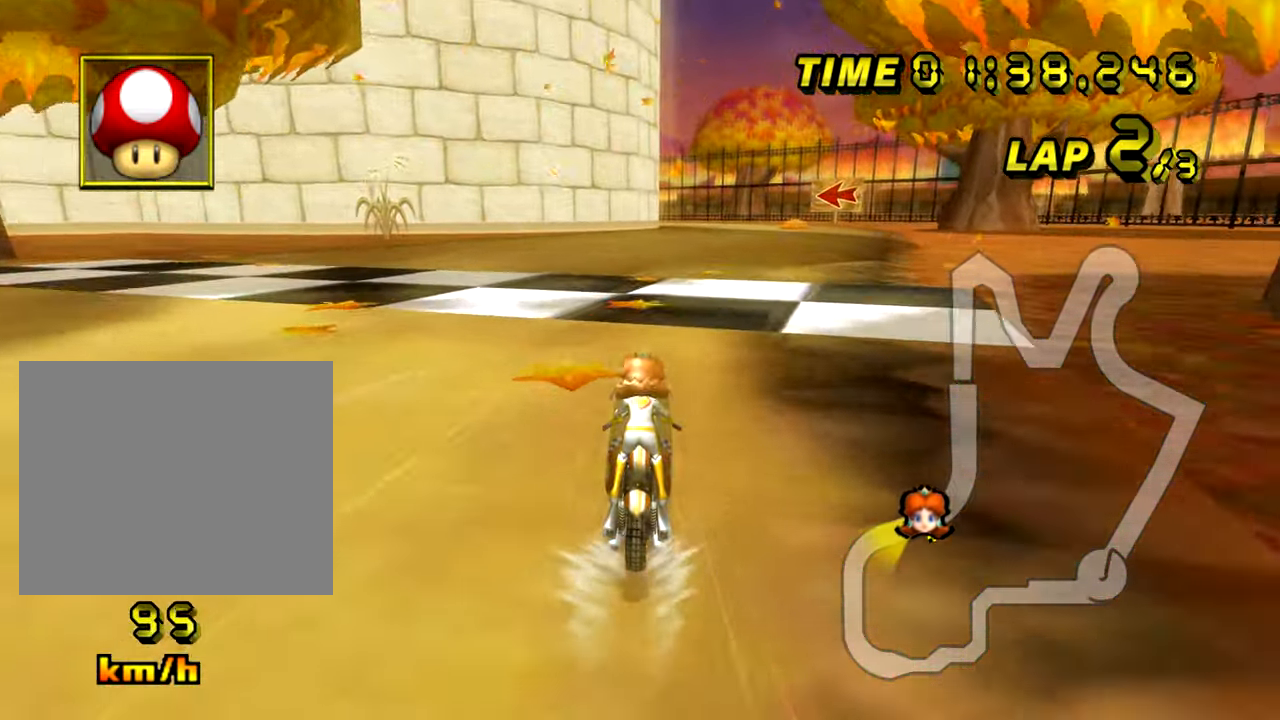
{"buttons": ["A"], "left_stick": "center"}
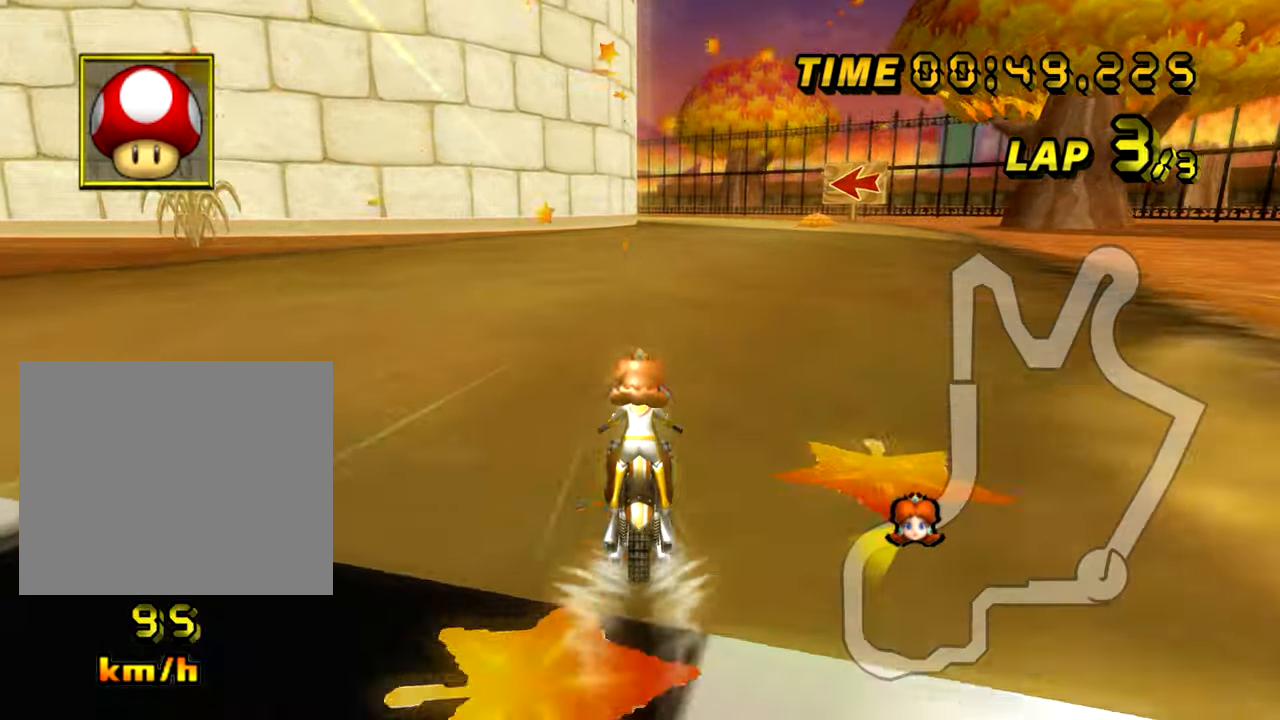
{"buttons": ["A"], "left_stick": "center", "events": []}
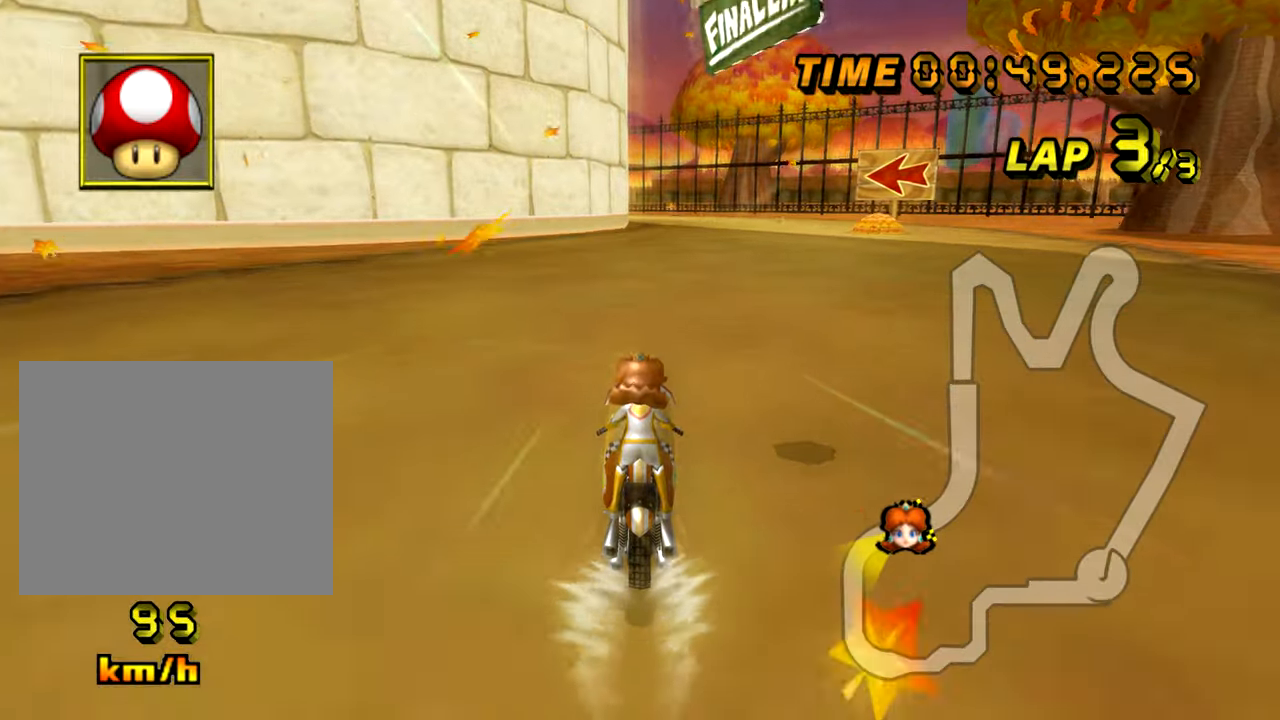
{"buttons": ["A"], "left_stick": "center", "events": []}
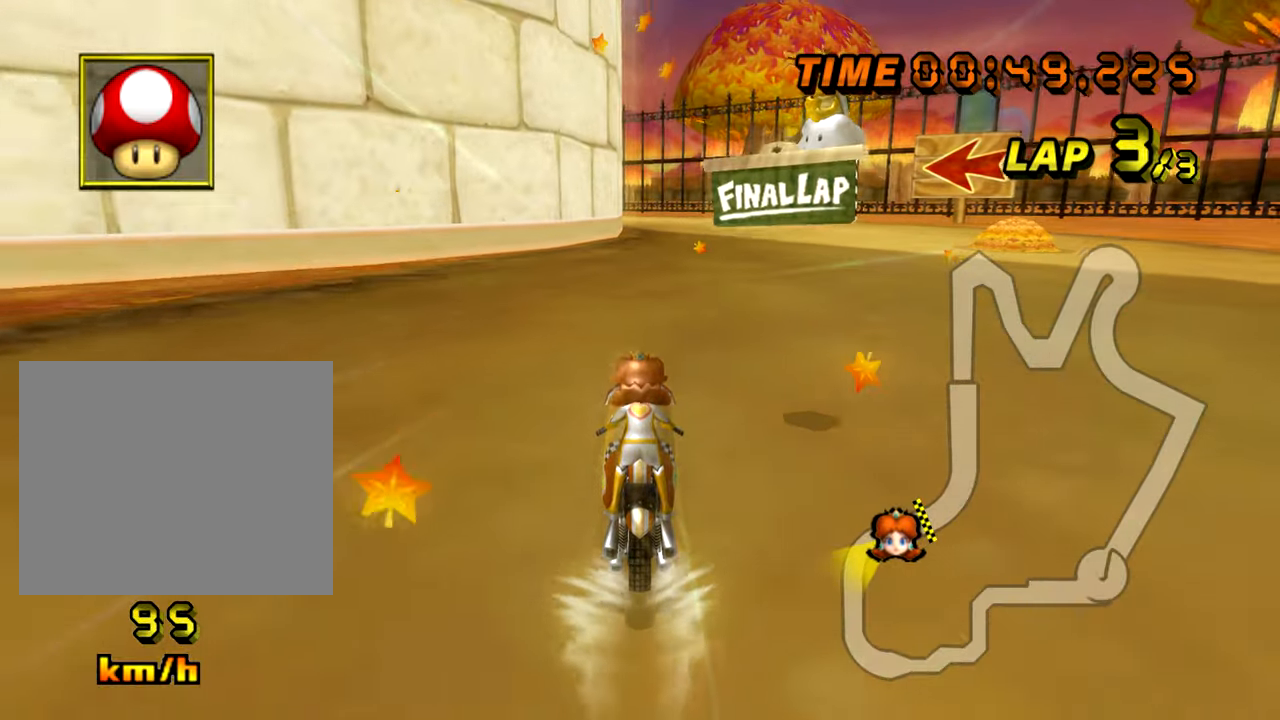
{"buttons": ["A"], "left_stick": "center", "events": []}
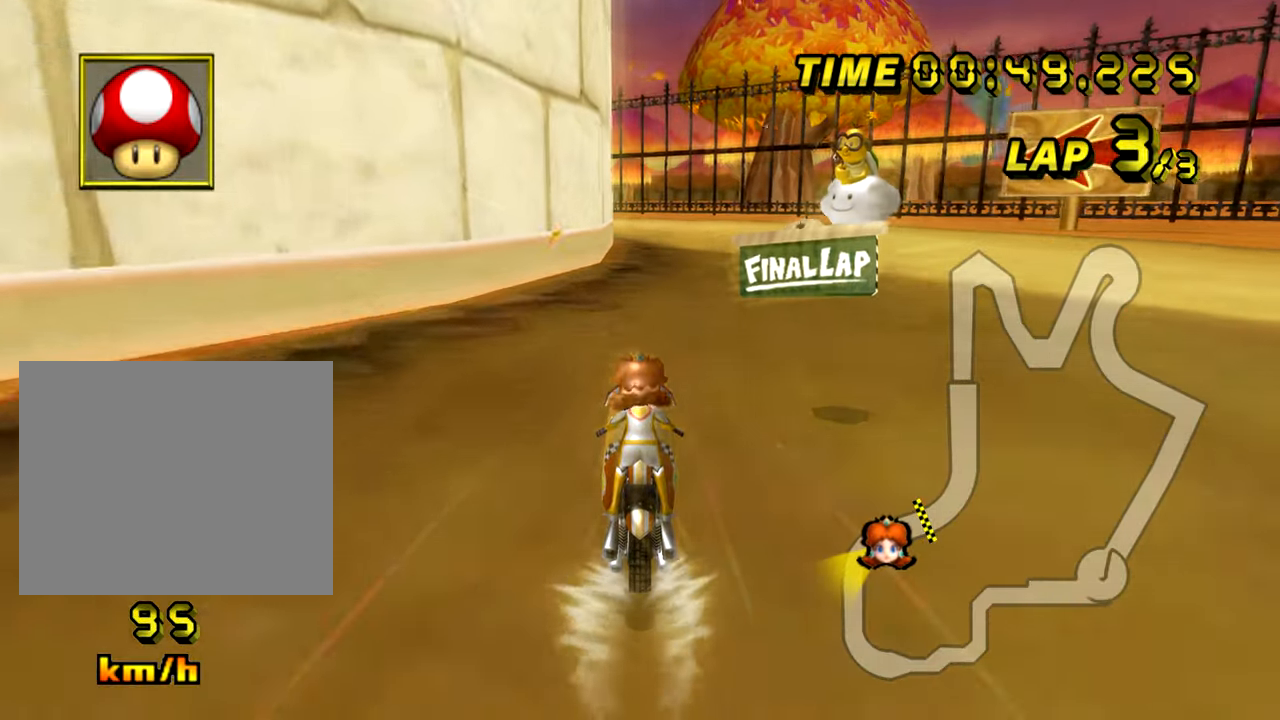
{"buttons": ["A", "R1"], "left_stick": "center", "events": [[500, "R1", "down"]]}
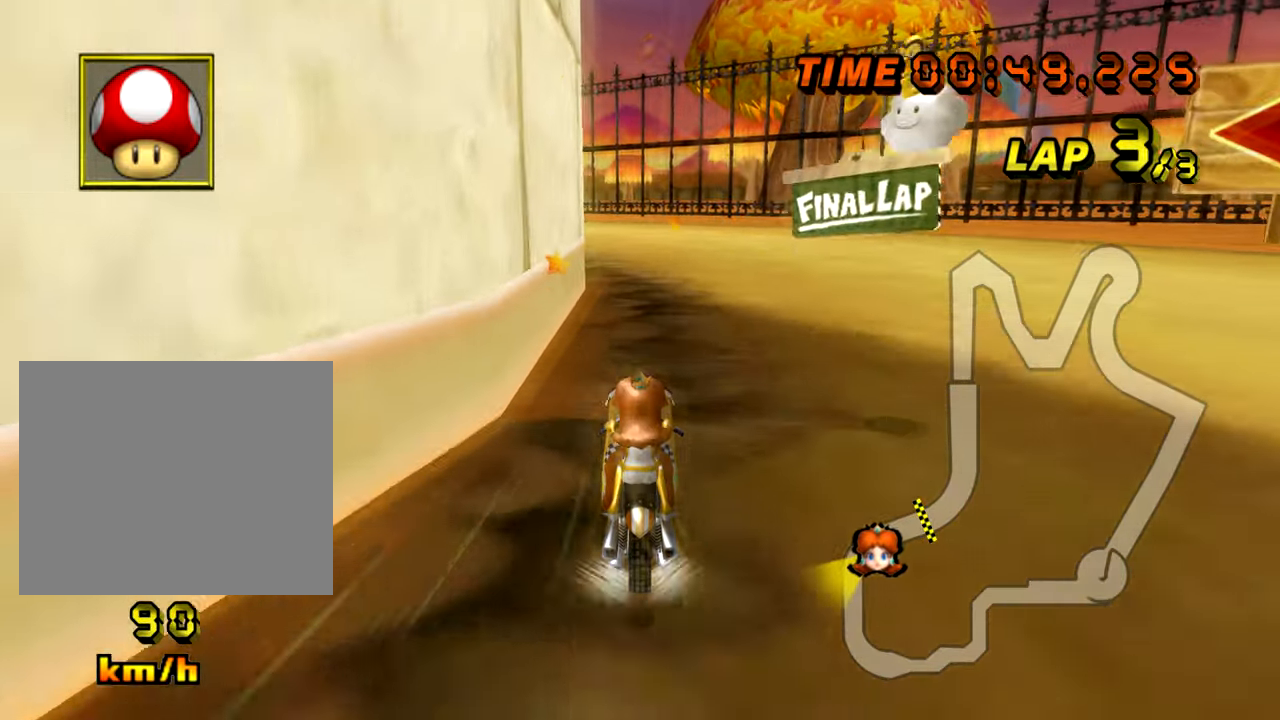
{"buttons": ["A", "R1"], "left_stick": "up-left", "events": [[284, "left_stick", "up-left"]]}
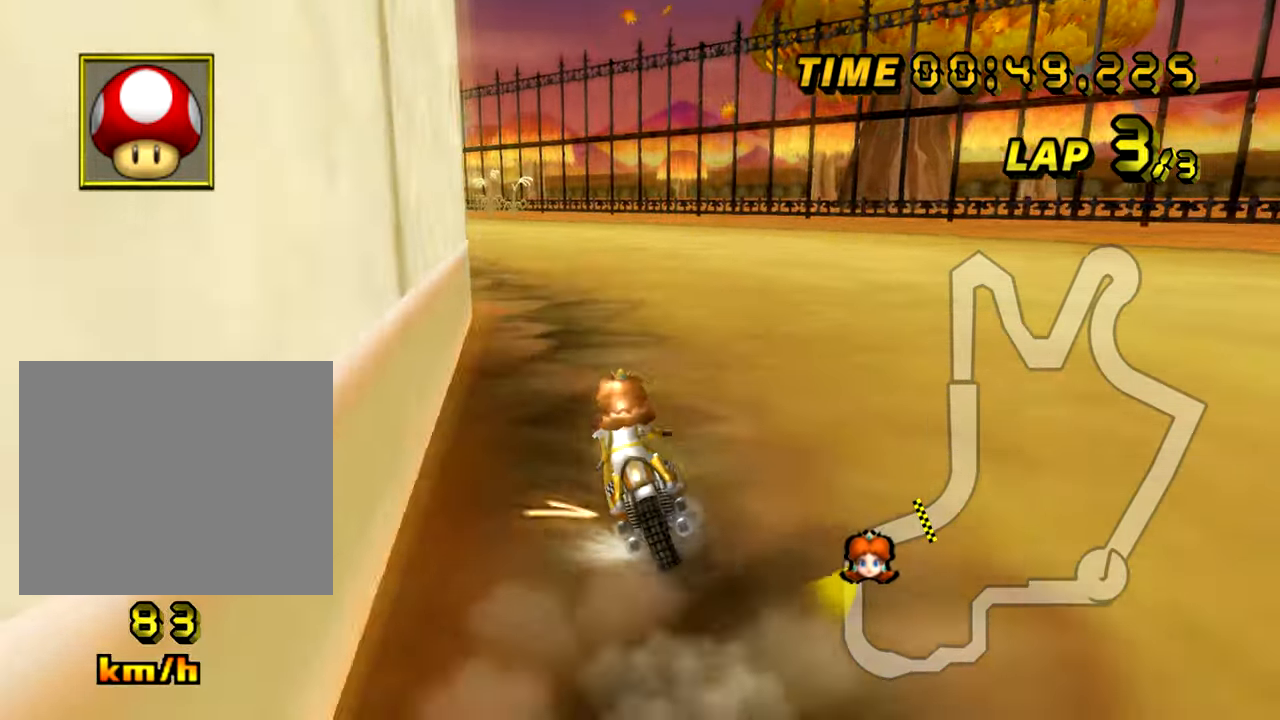
{"buttons": ["A", "R1"], "left_stick": "right", "events": [[367, "left_stick", "right"]]}
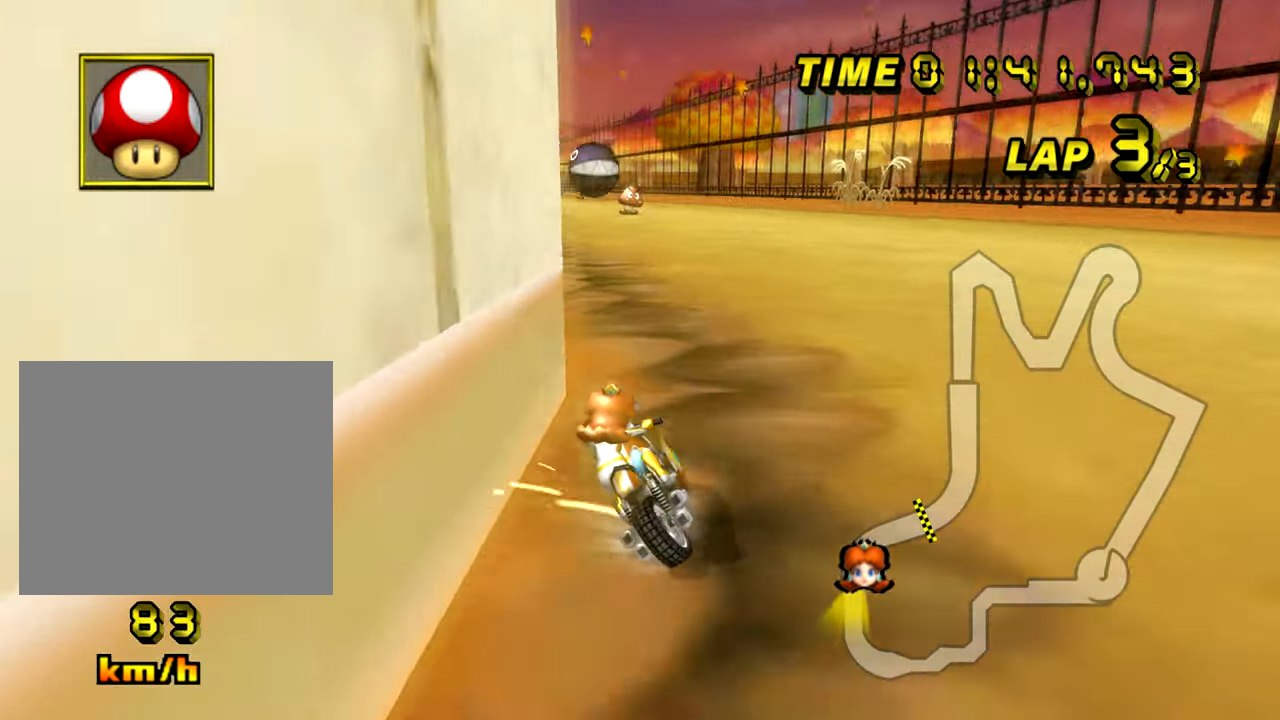
{"buttons": ["A"], "left_stick": "right", "events": [[151, "left_stick", "up-left"], [451, "R1", "up"], [468, "left_stick", "right"]]}
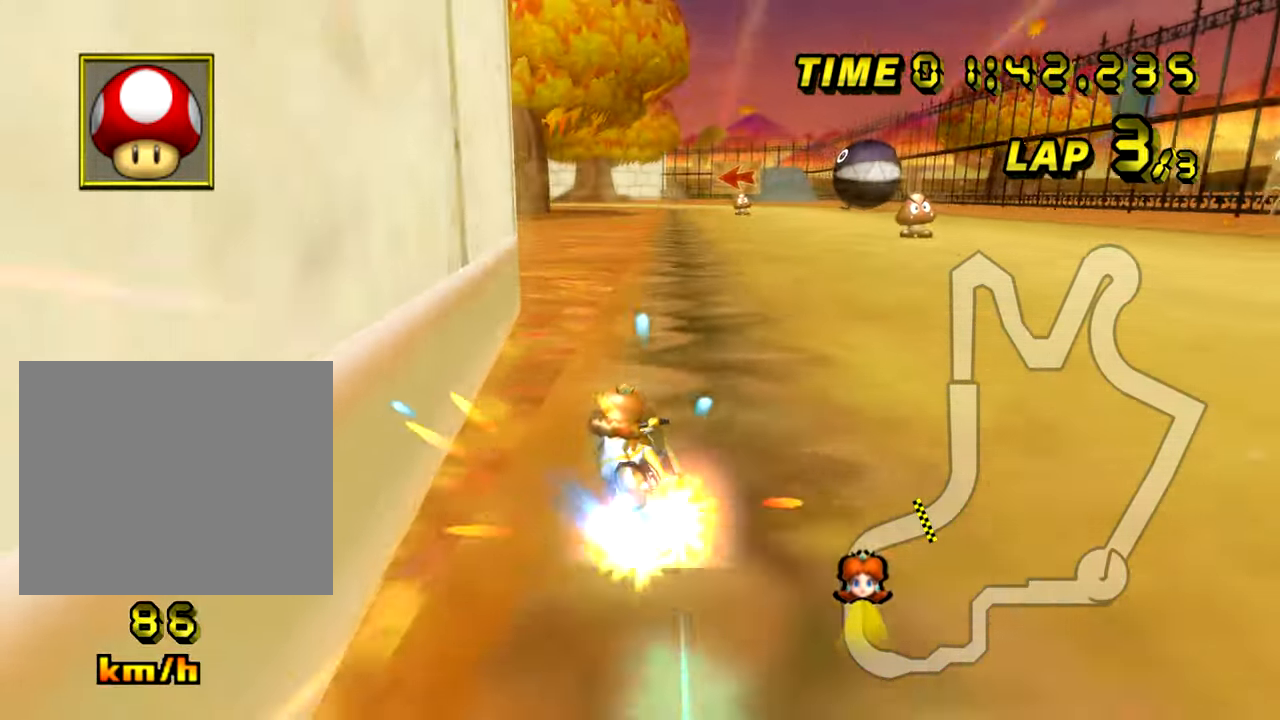
{"buttons": ["A"], "left_stick": "center", "events": [[350, "left_stick", "center"]]}
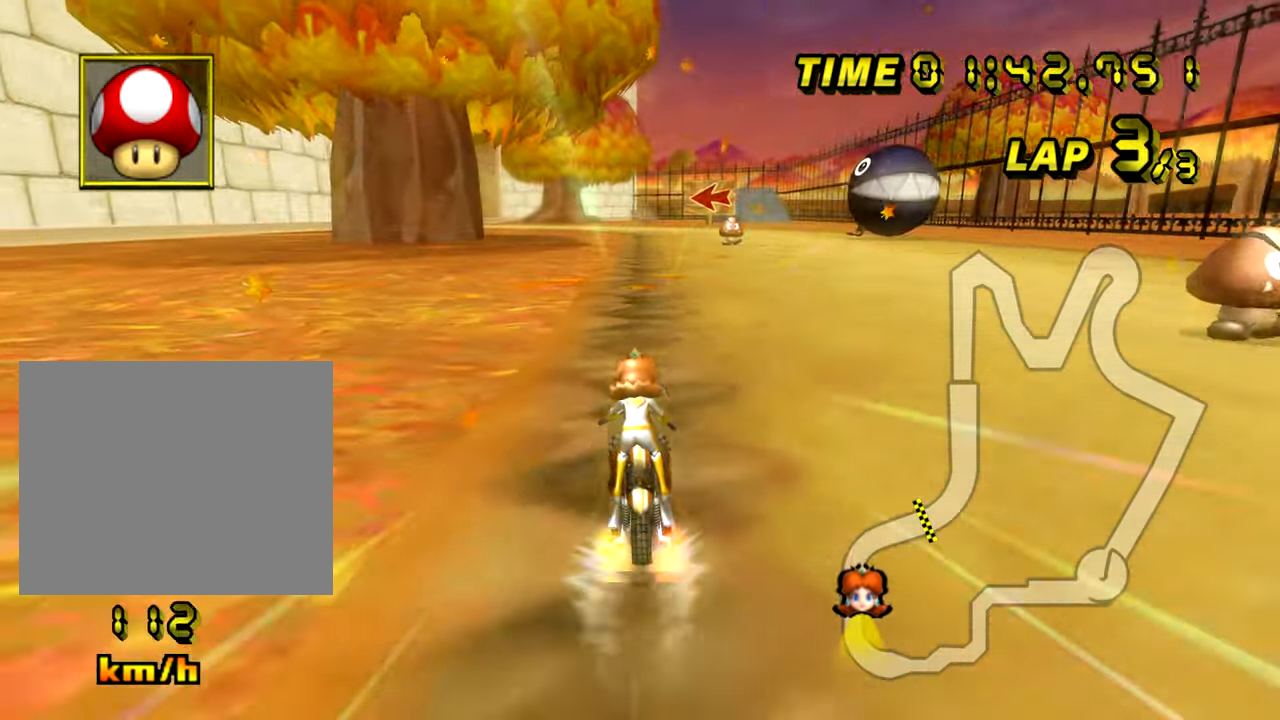
{"buttons": ["A"], "left_stick": "center", "events": []}